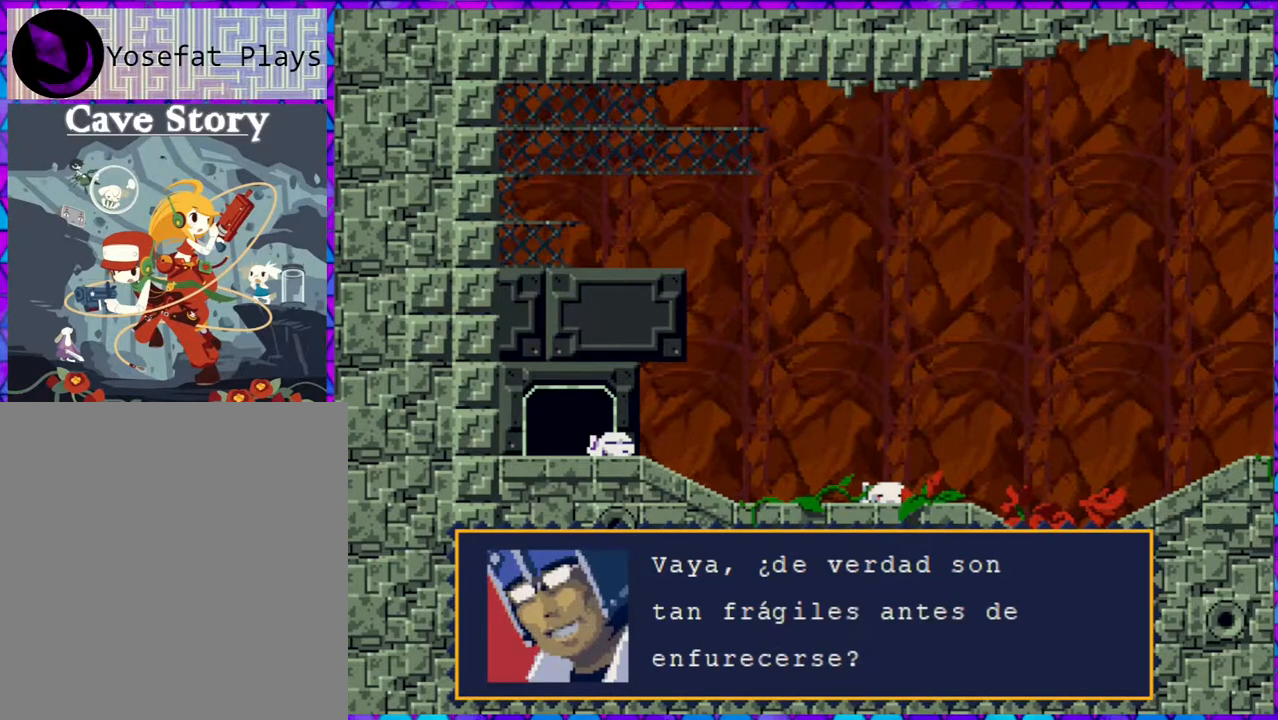
Gameplay with a controller (Nintendo layout); each line is a JSON object with the inputs held at the frame after it. "events" lists button and stick changes between this image and that frame as [ms after this image, input, new state], when the widget could be followed in between. Not read: L3 R3 left_stick.
{"buttons": [], "right_stick": "center", "events": [[50, "B", "down"], [150, "B", "up"]]}
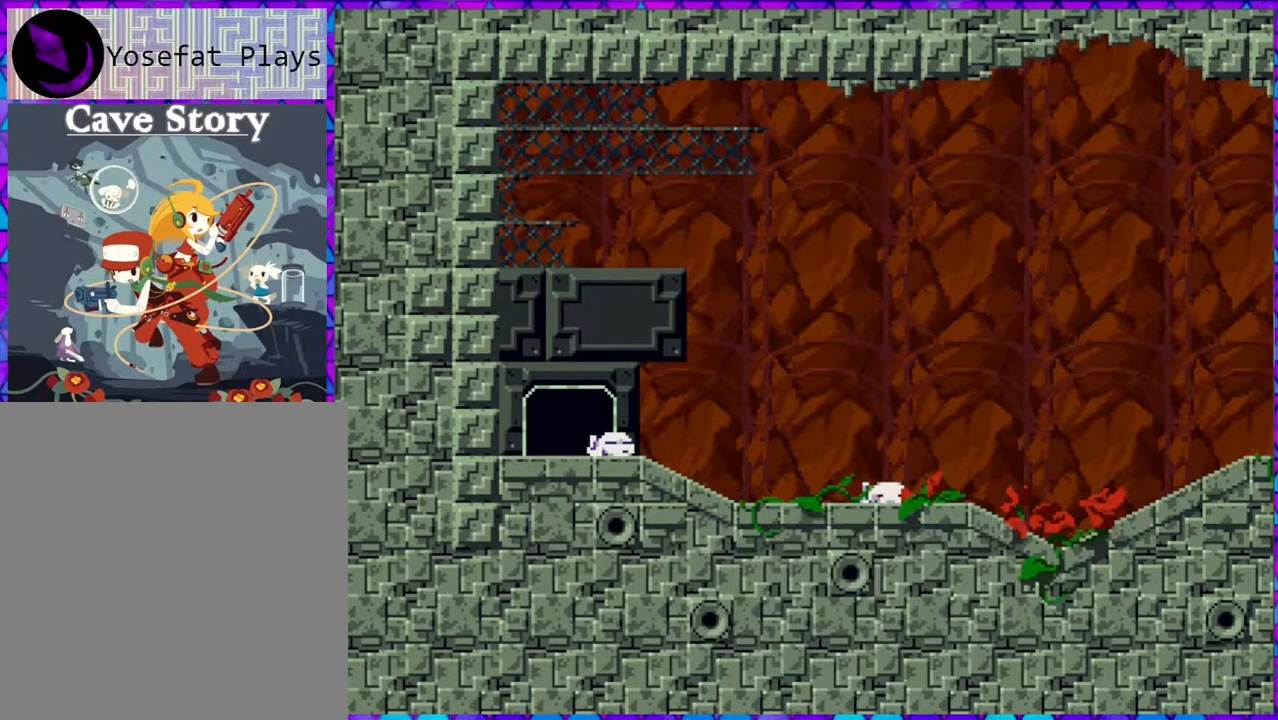
{"buttons": [], "right_stick": "center", "events": []}
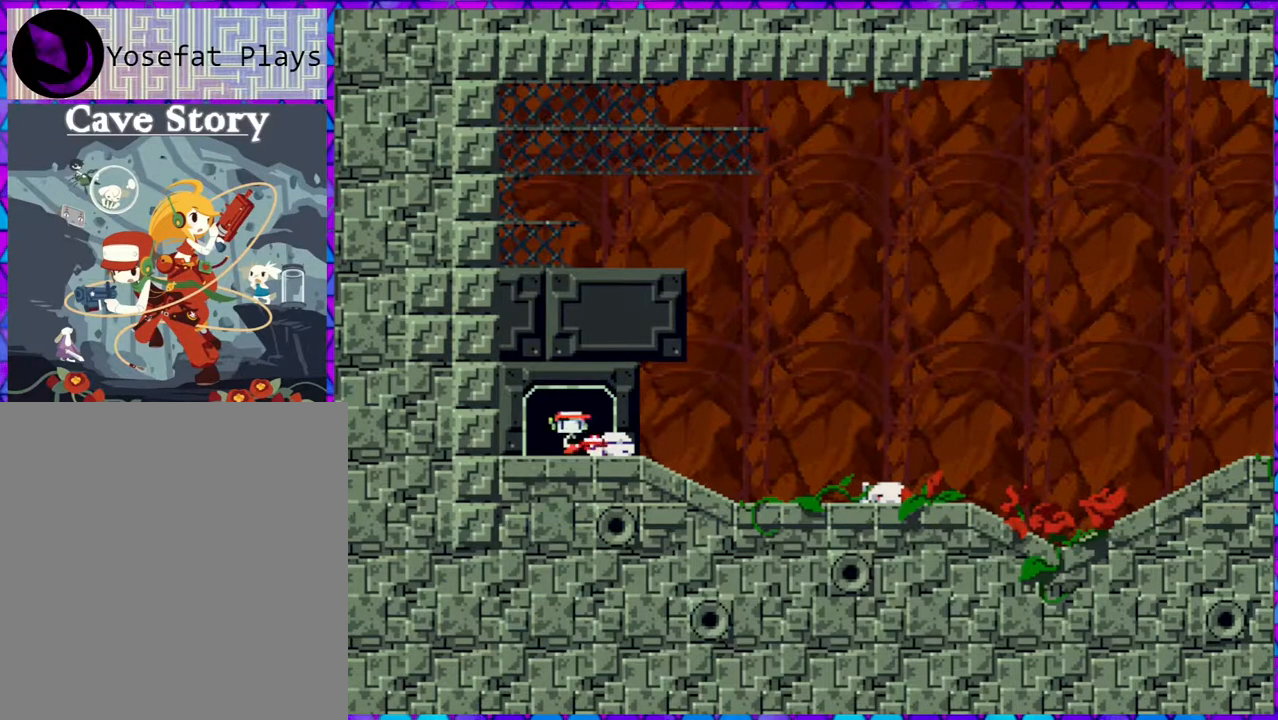
{"buttons": [], "right_stick": "center", "events": []}
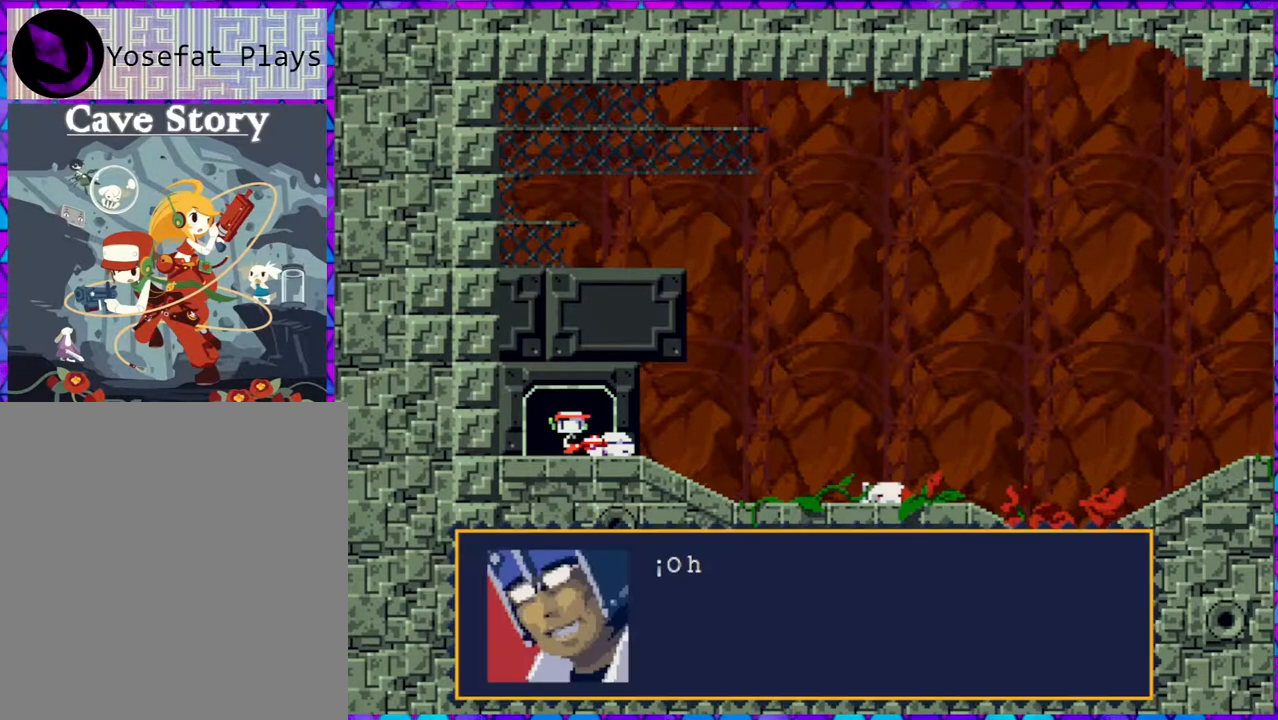
{"buttons": [], "right_stick": "center", "events": []}
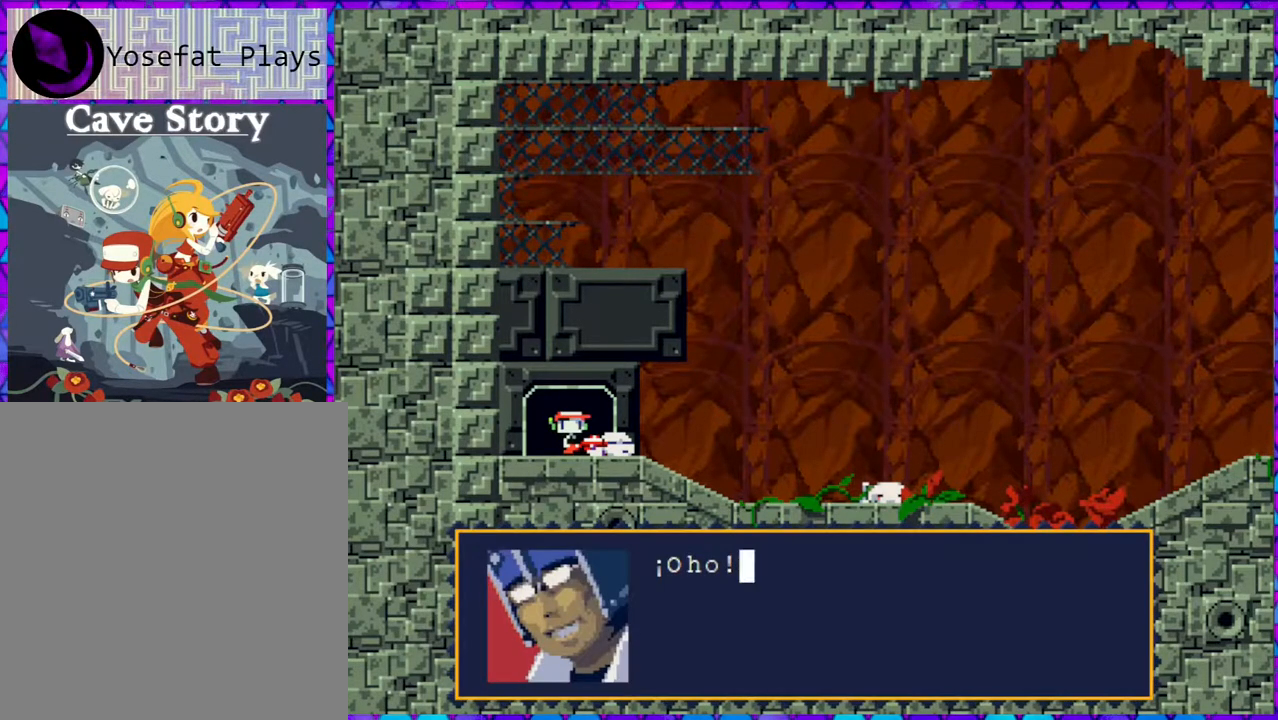
{"buttons": ["B"], "right_stick": "center", "events": [[450, "B", "down"]]}
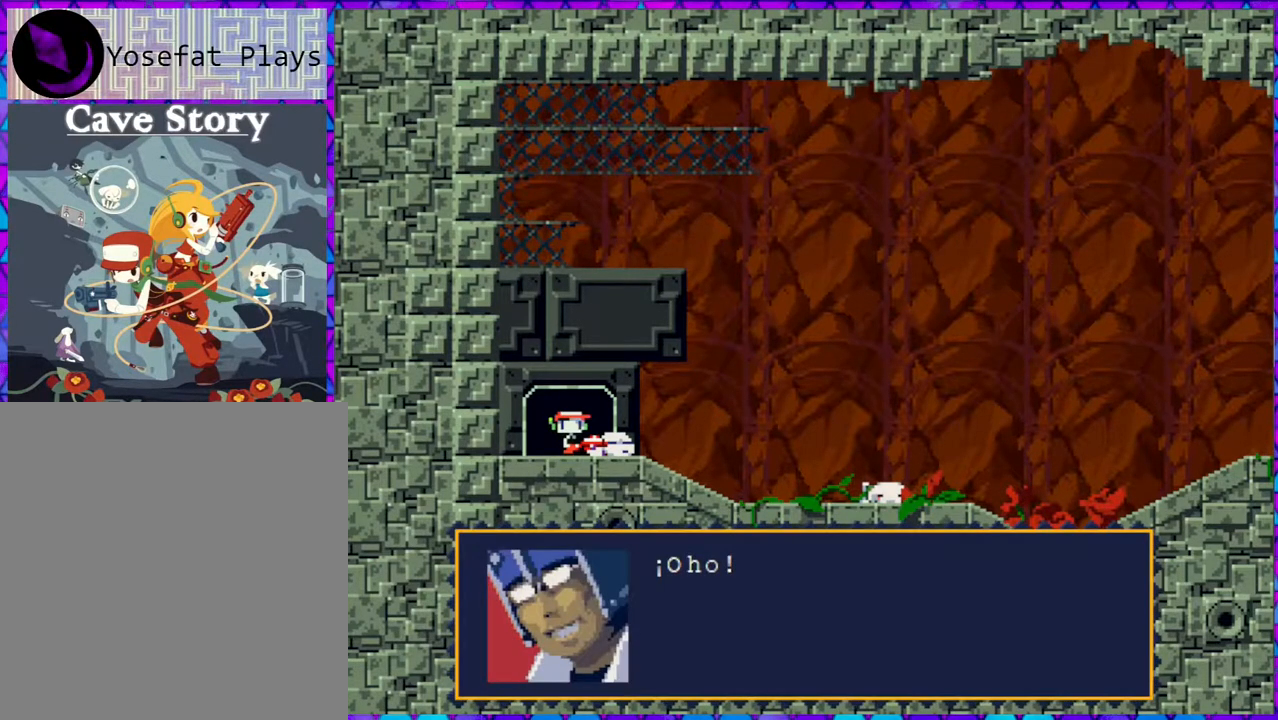
{"buttons": [], "right_stick": "center", "events": [[67, "B", "up"]]}
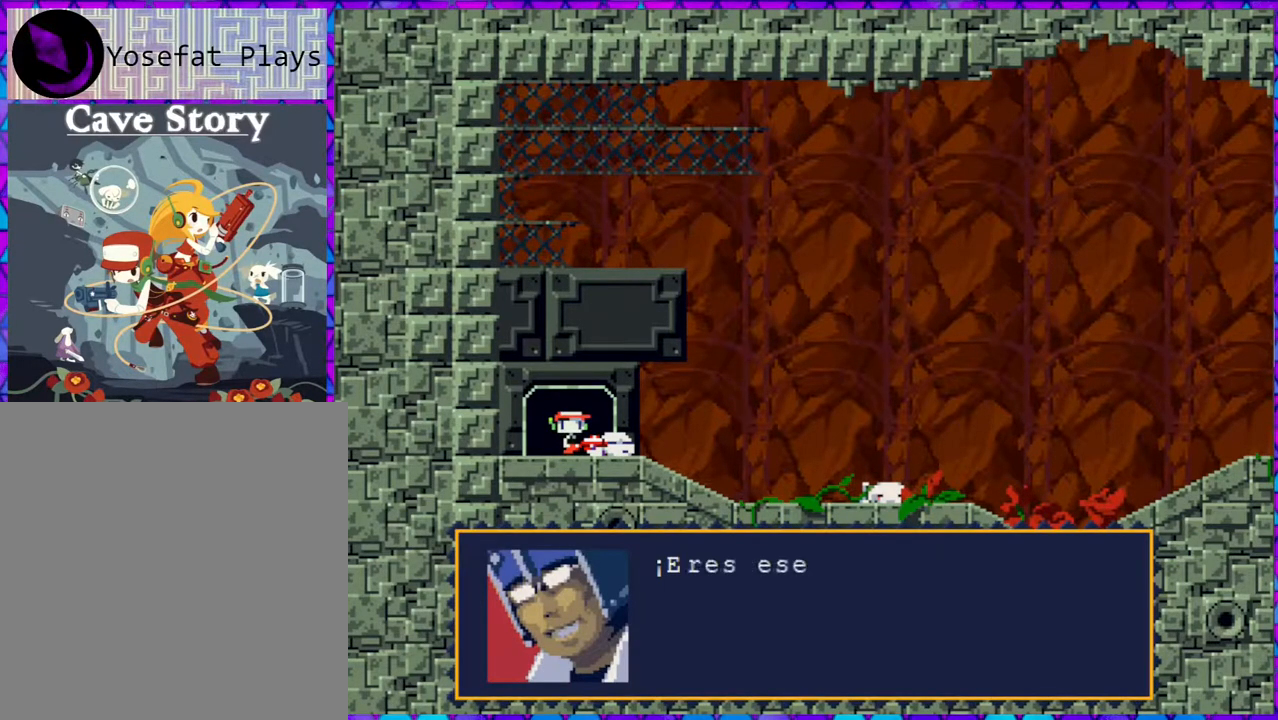
{"buttons": [], "right_stick": "center", "events": []}
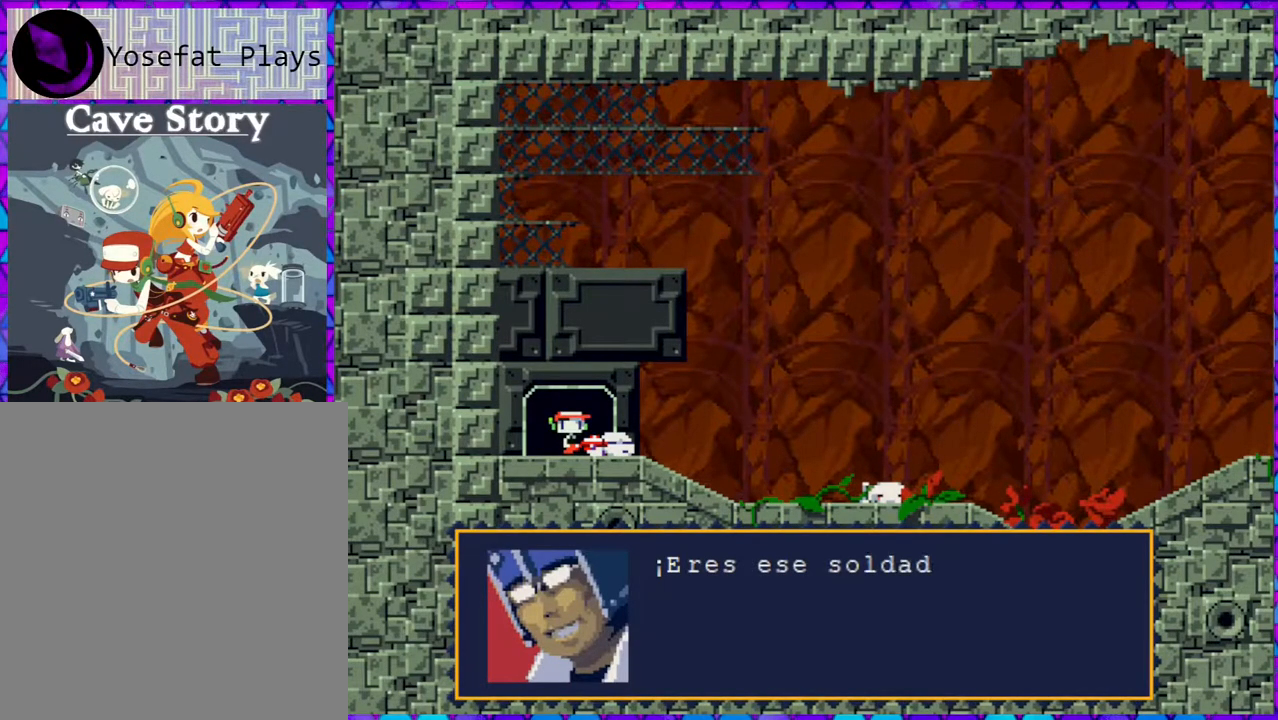
{"buttons": [], "right_stick": "center", "events": []}
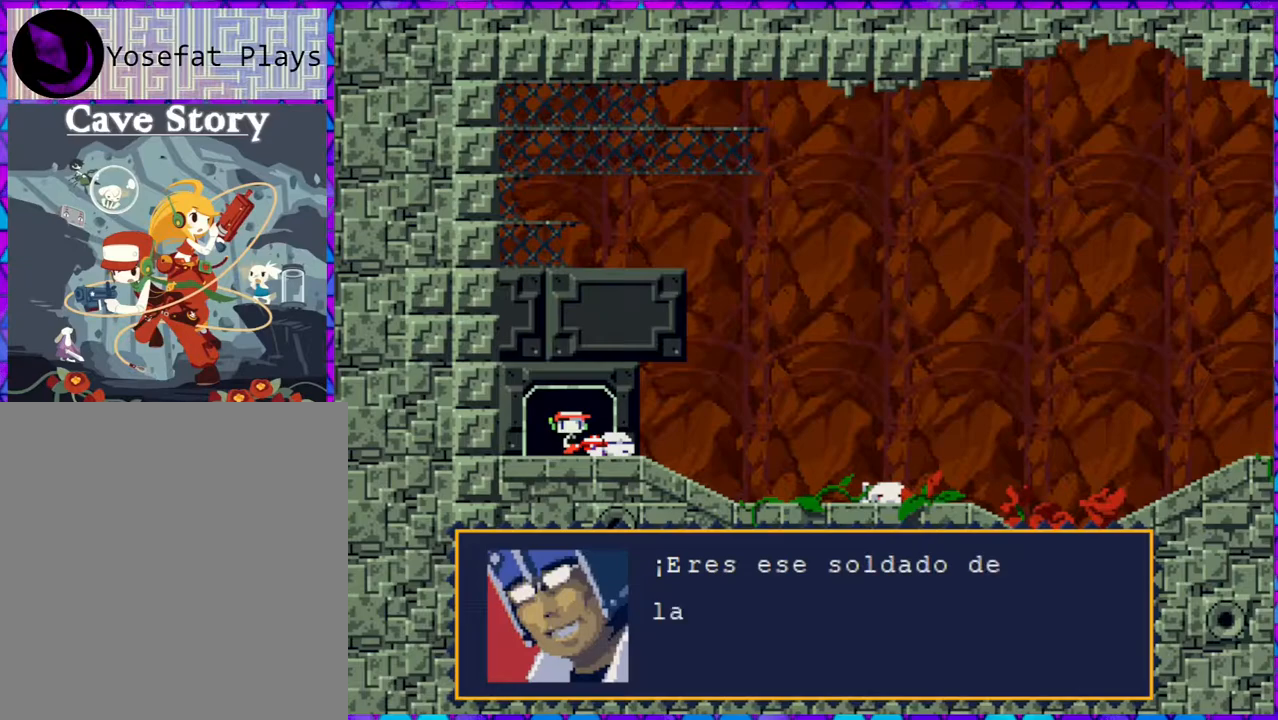
{"buttons": [], "right_stick": "center", "events": []}
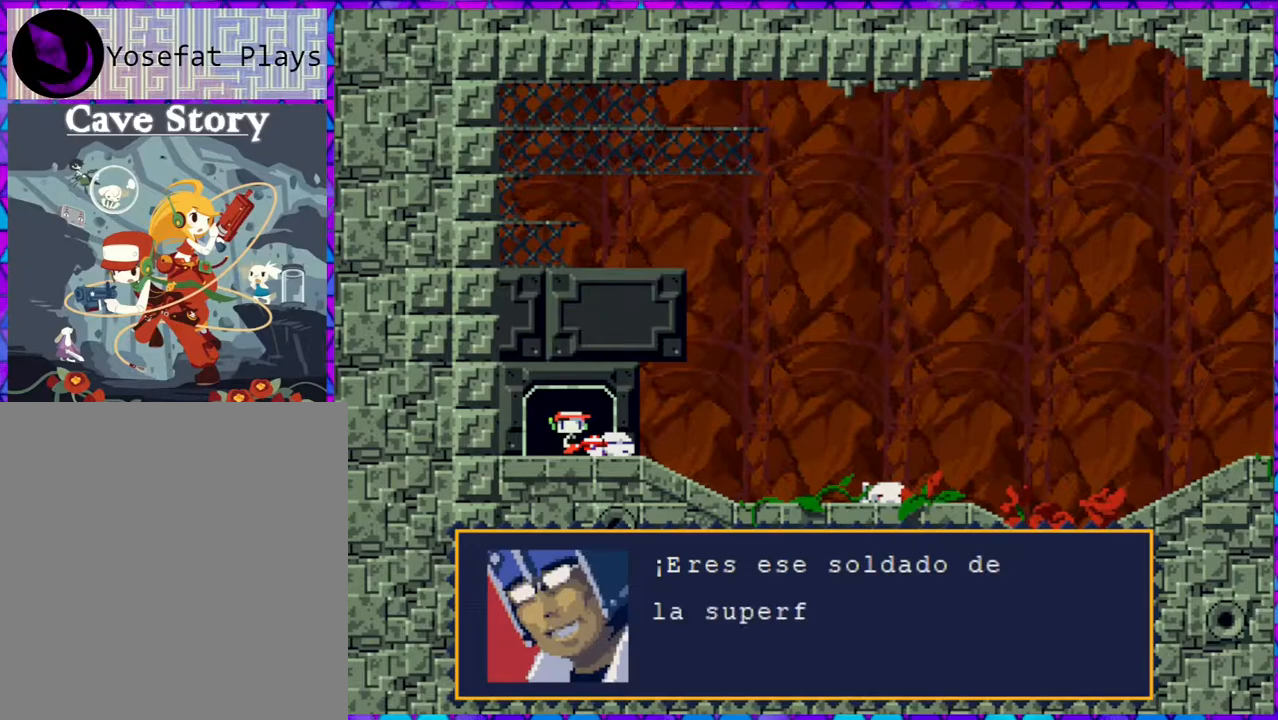
{"buttons": [], "right_stick": "center", "events": []}
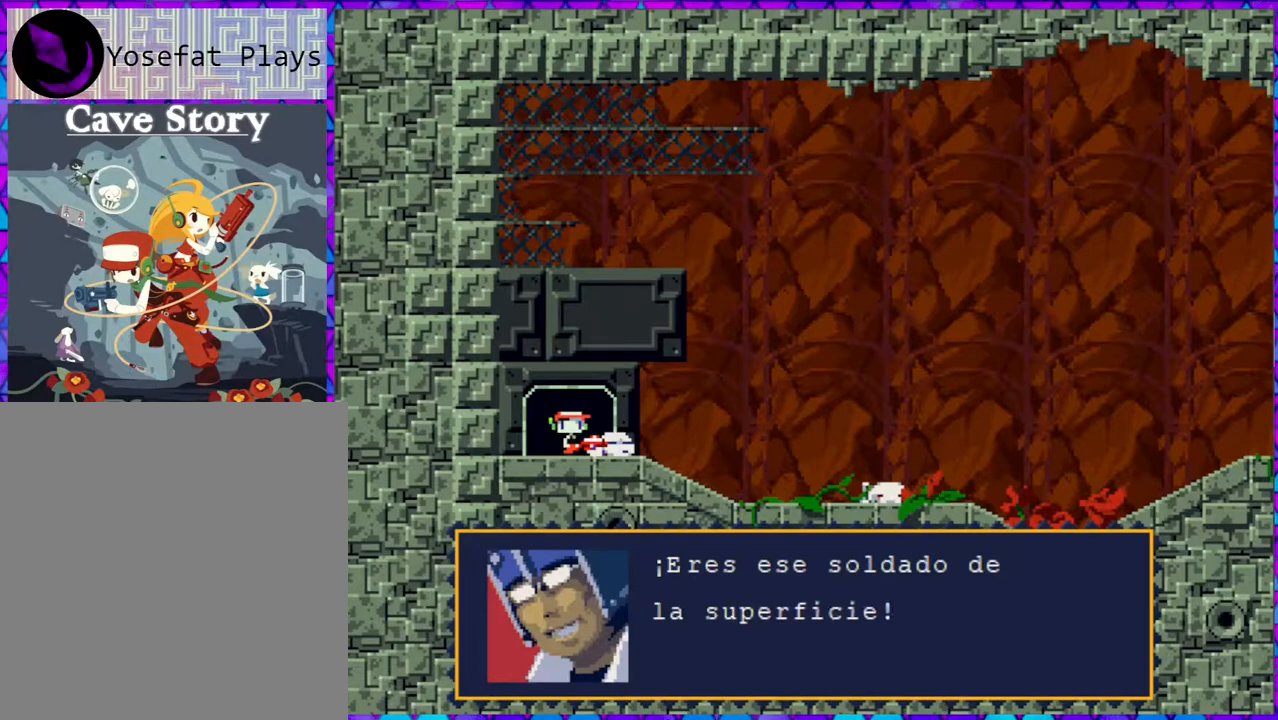
{"buttons": [], "right_stick": "center", "events": []}
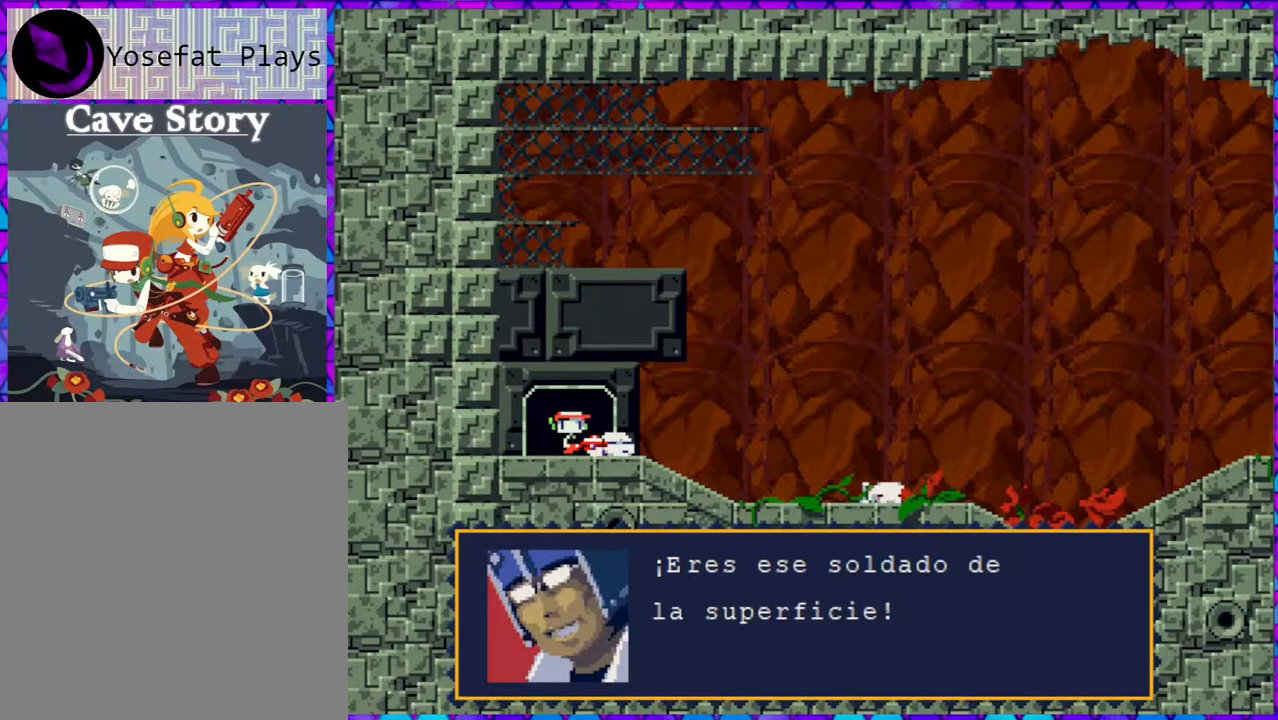
{"buttons": [], "right_stick": "center", "events": []}
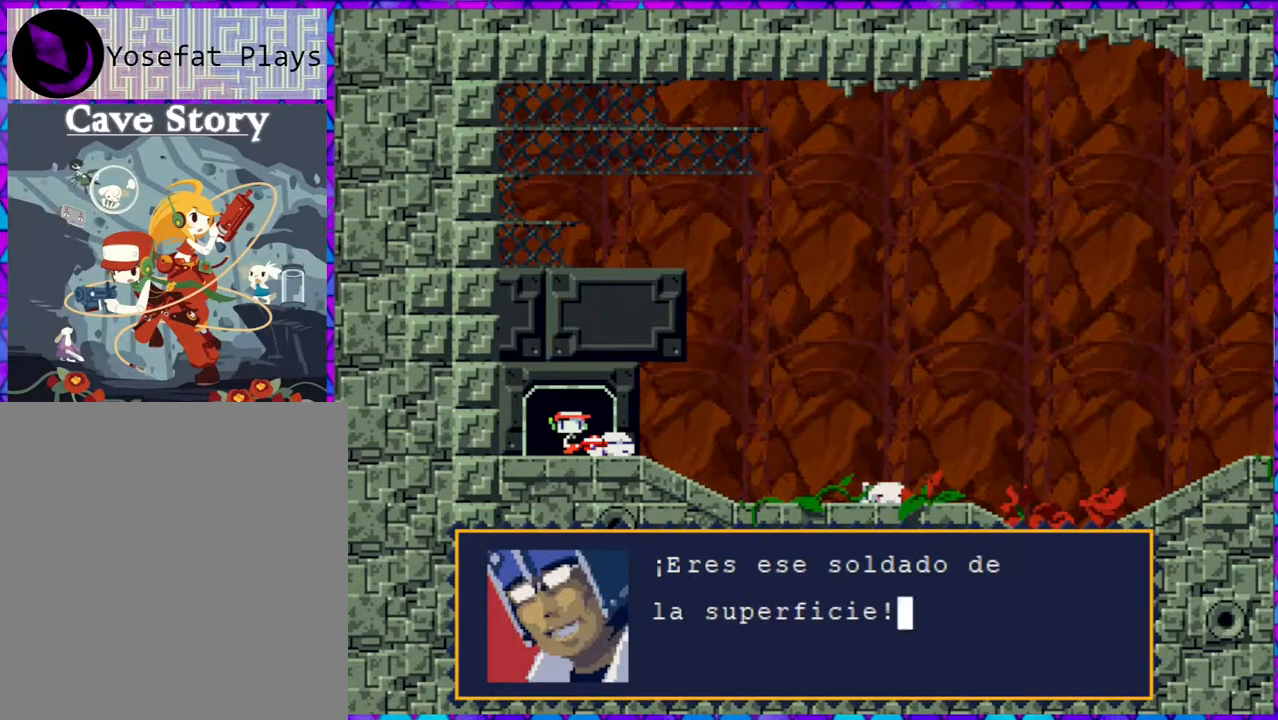
{"buttons": ["B"], "right_stick": "center", "events": [[500, "B", "down"]]}
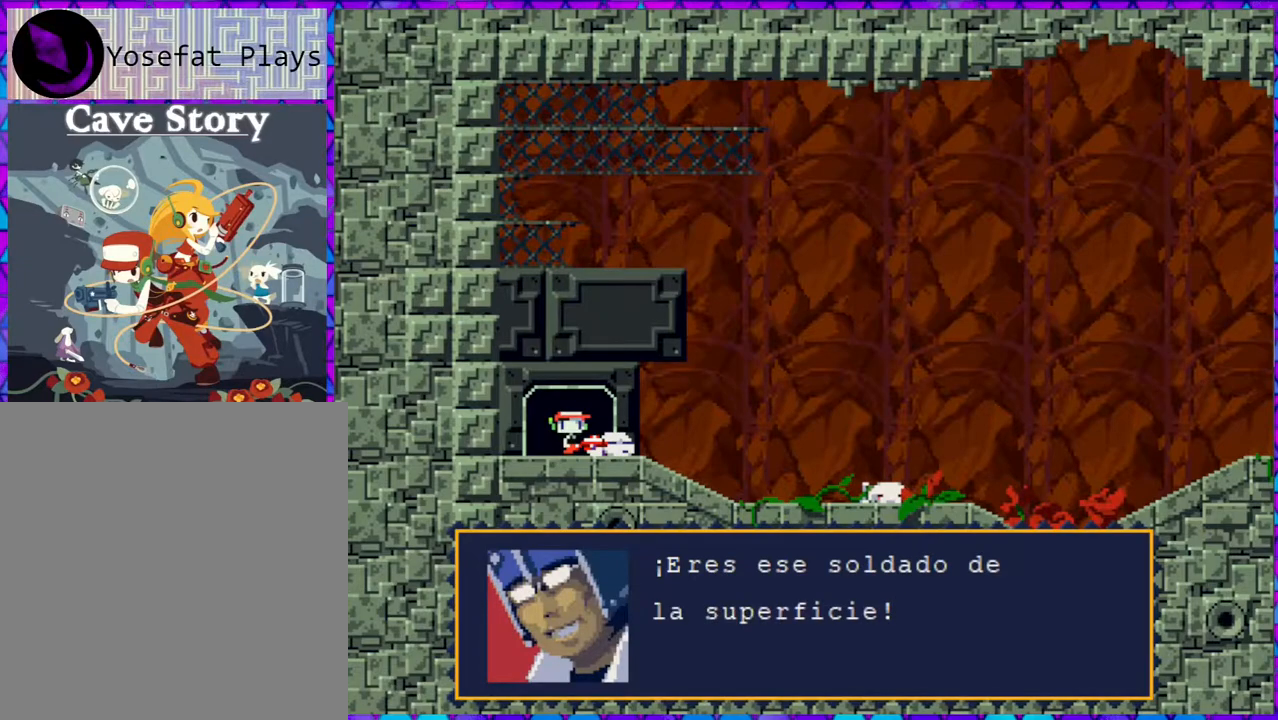
{"buttons": [], "right_stick": "center", "events": [[100, "B", "up"]]}
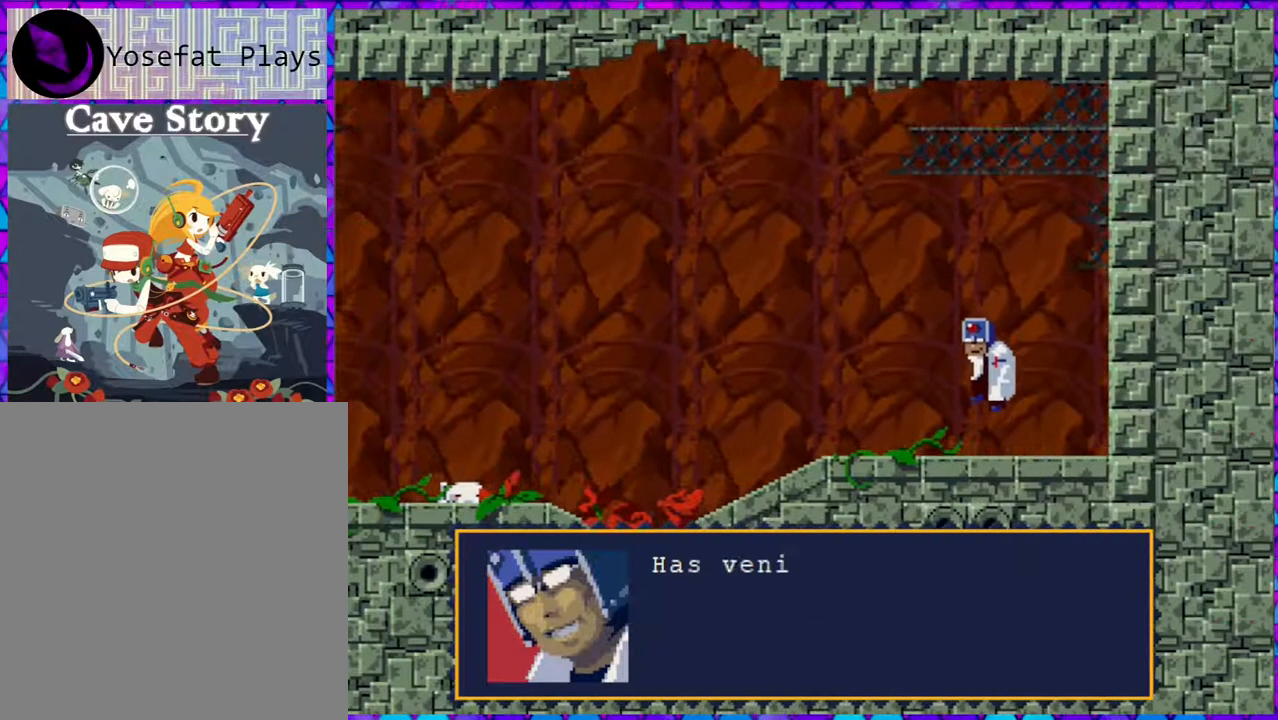
{"buttons": [], "right_stick": "center", "events": []}
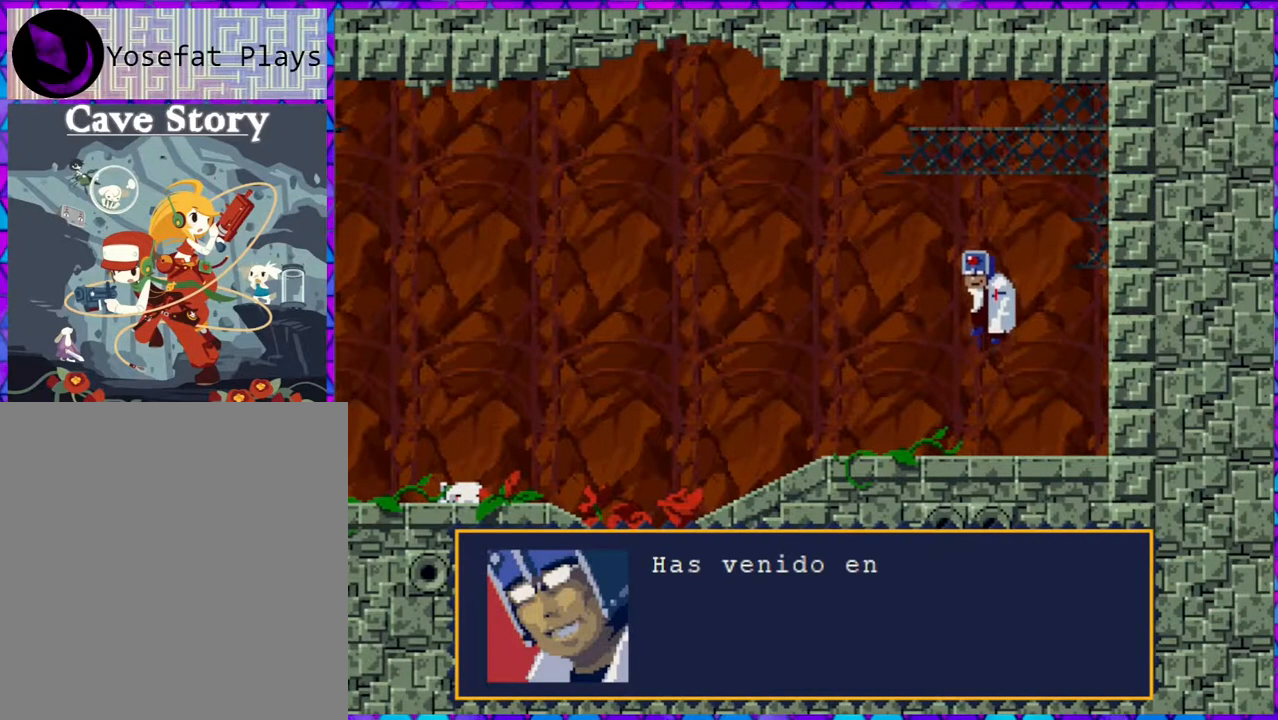
{"buttons": [], "right_stick": "center", "events": []}
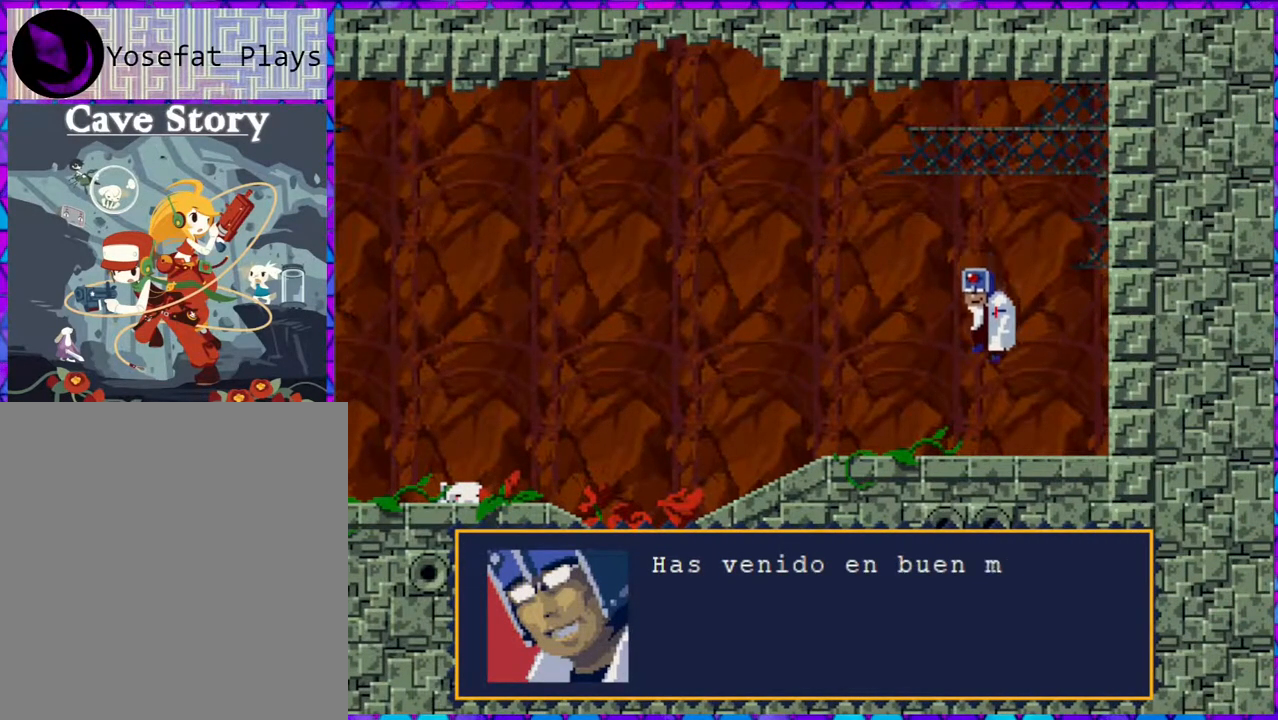
{"buttons": [], "right_stick": "center", "events": []}
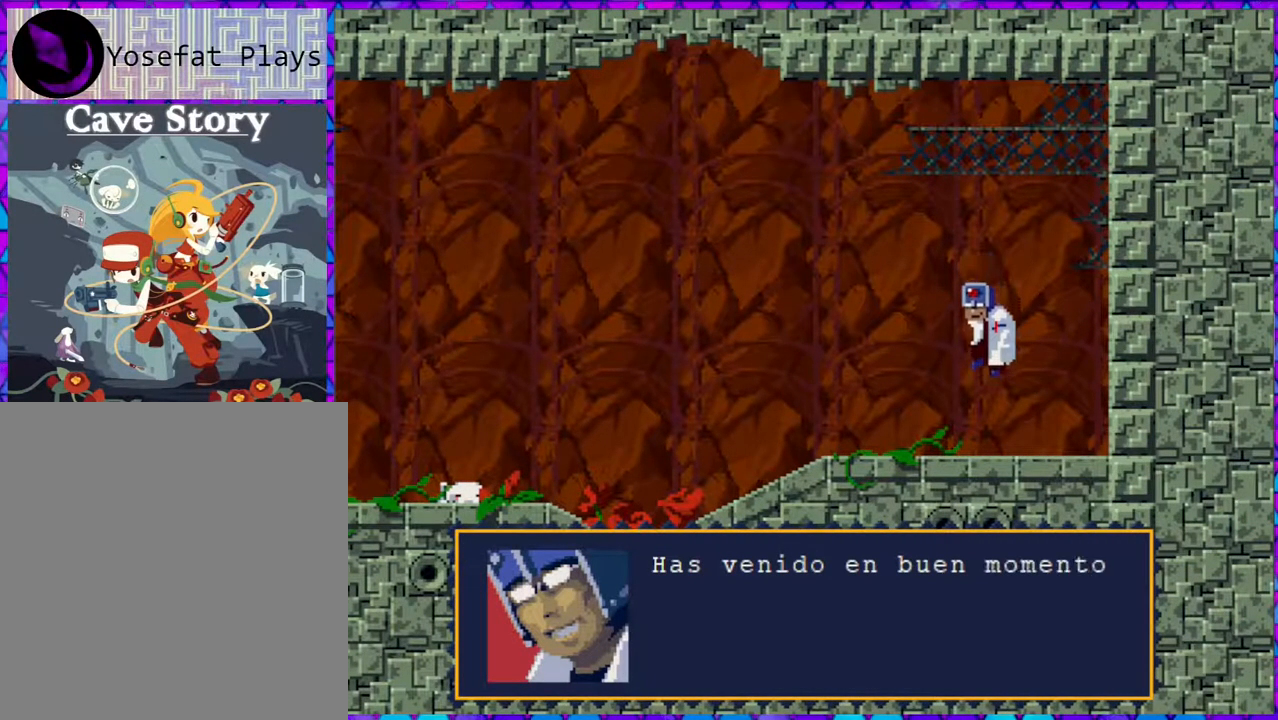
{"buttons": [], "right_stick": "center", "events": []}
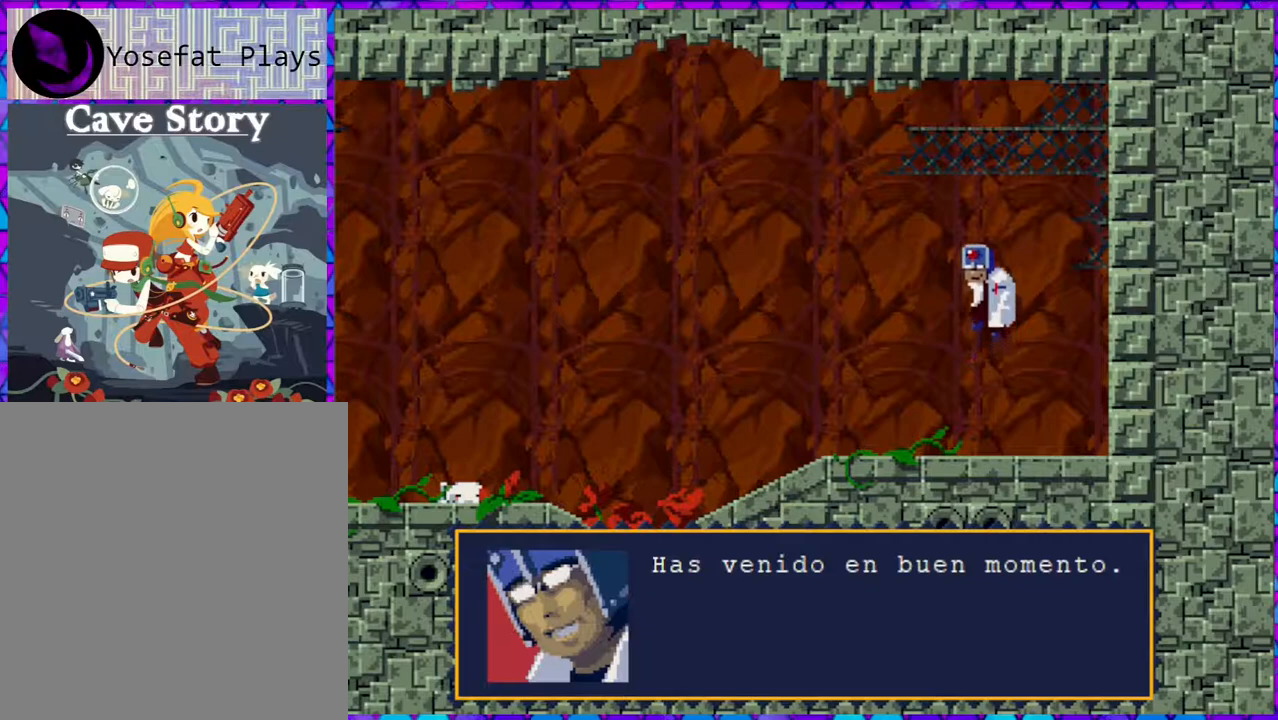
{"buttons": [], "right_stick": "center", "events": [[250, "B", "down"], [383, "B", "up"]]}
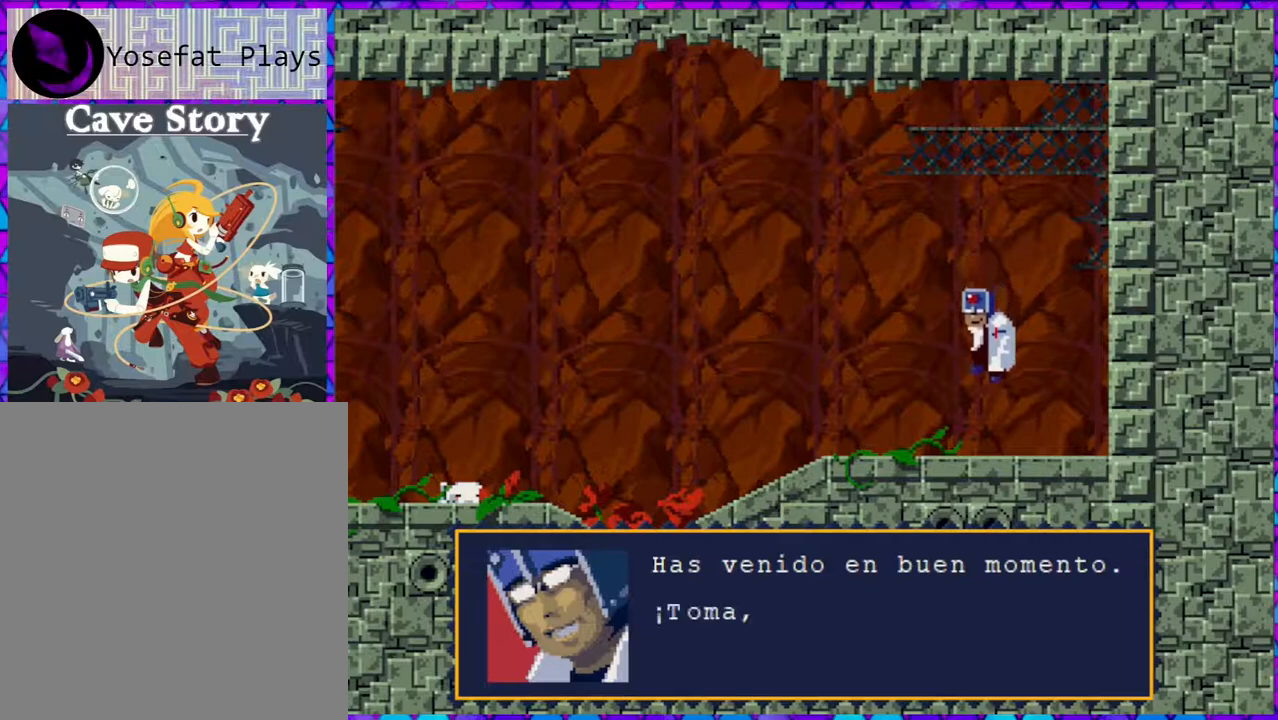
{"buttons": [], "right_stick": "center", "events": []}
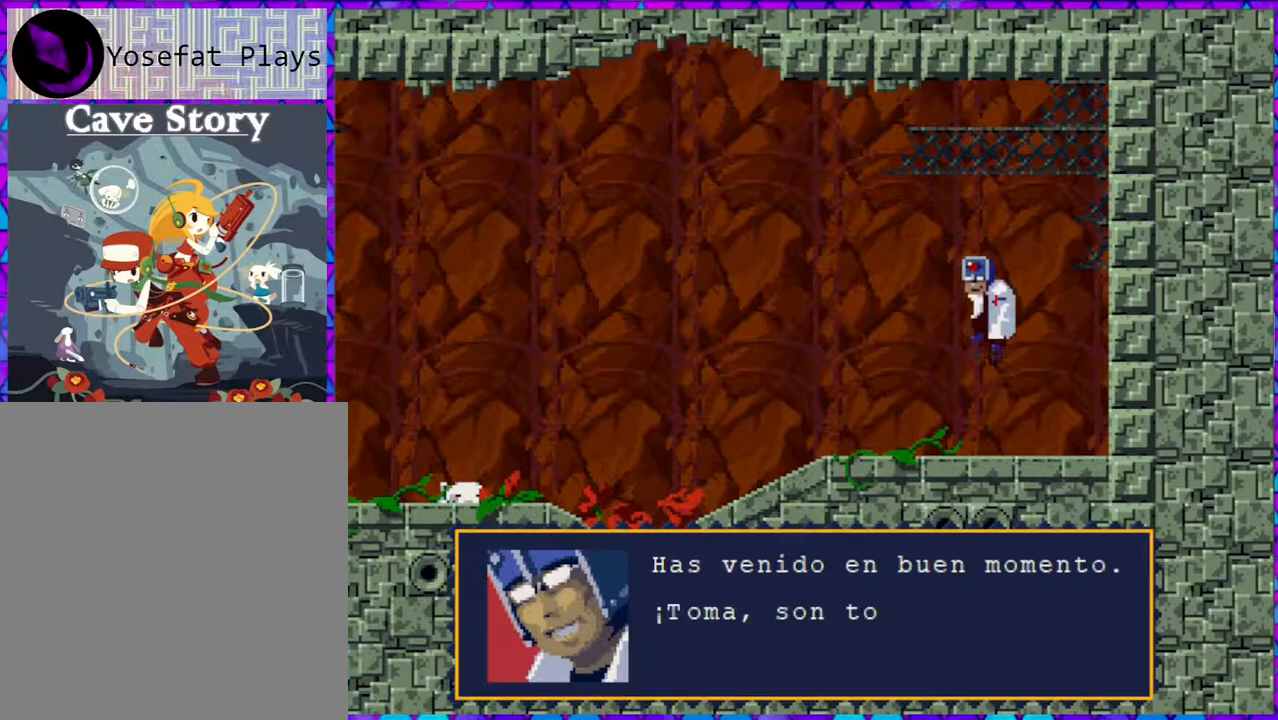
{"buttons": [], "right_stick": "center", "events": []}
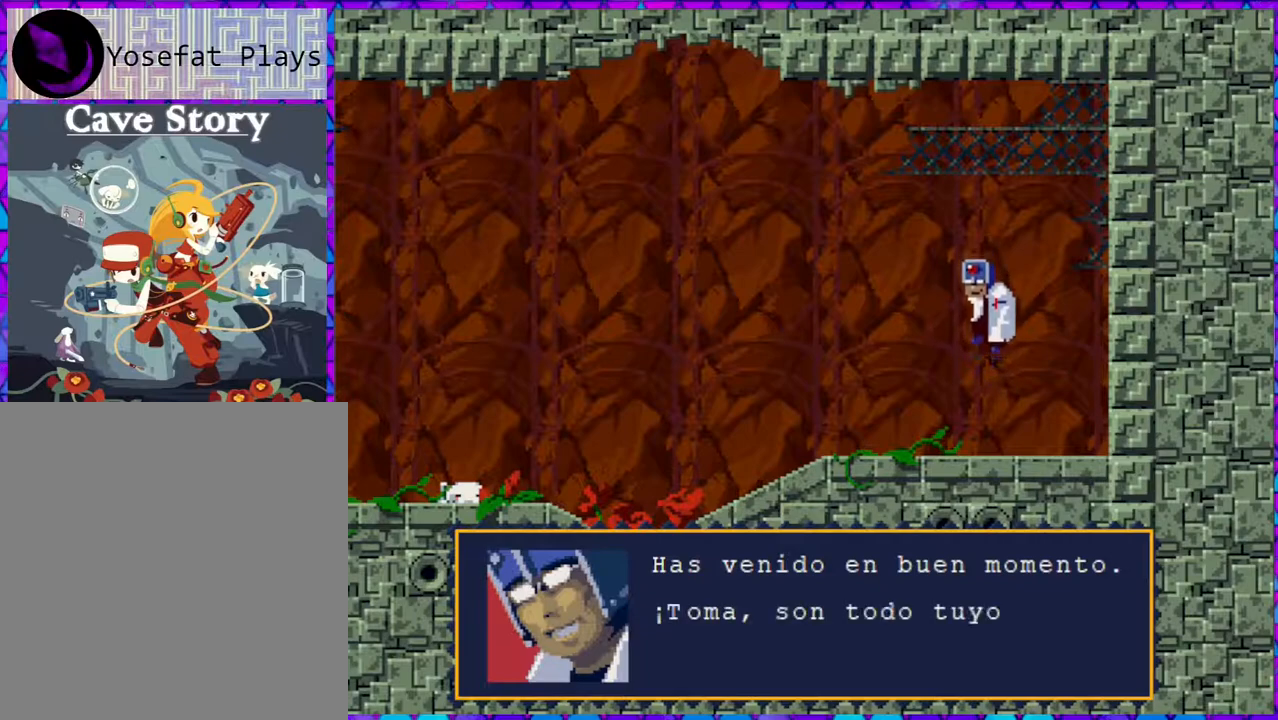
{"buttons": [], "right_stick": "center", "events": []}
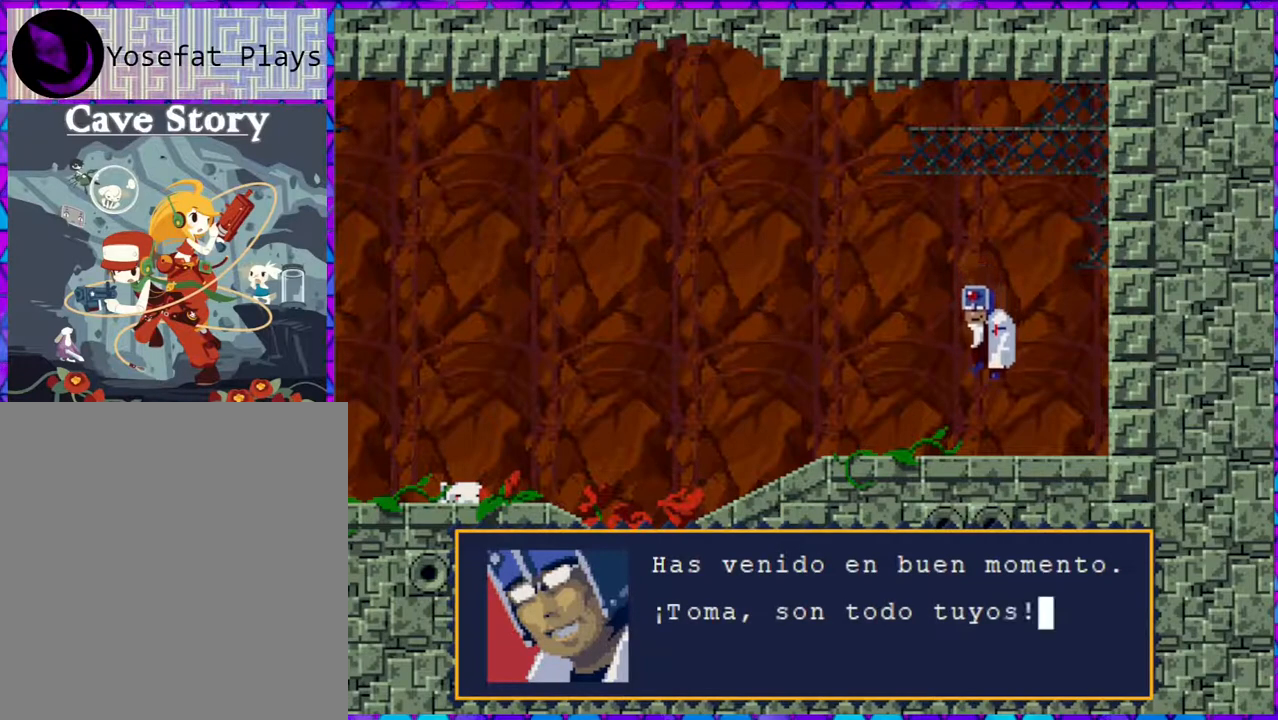
{"buttons": [], "right_stick": "center", "events": []}
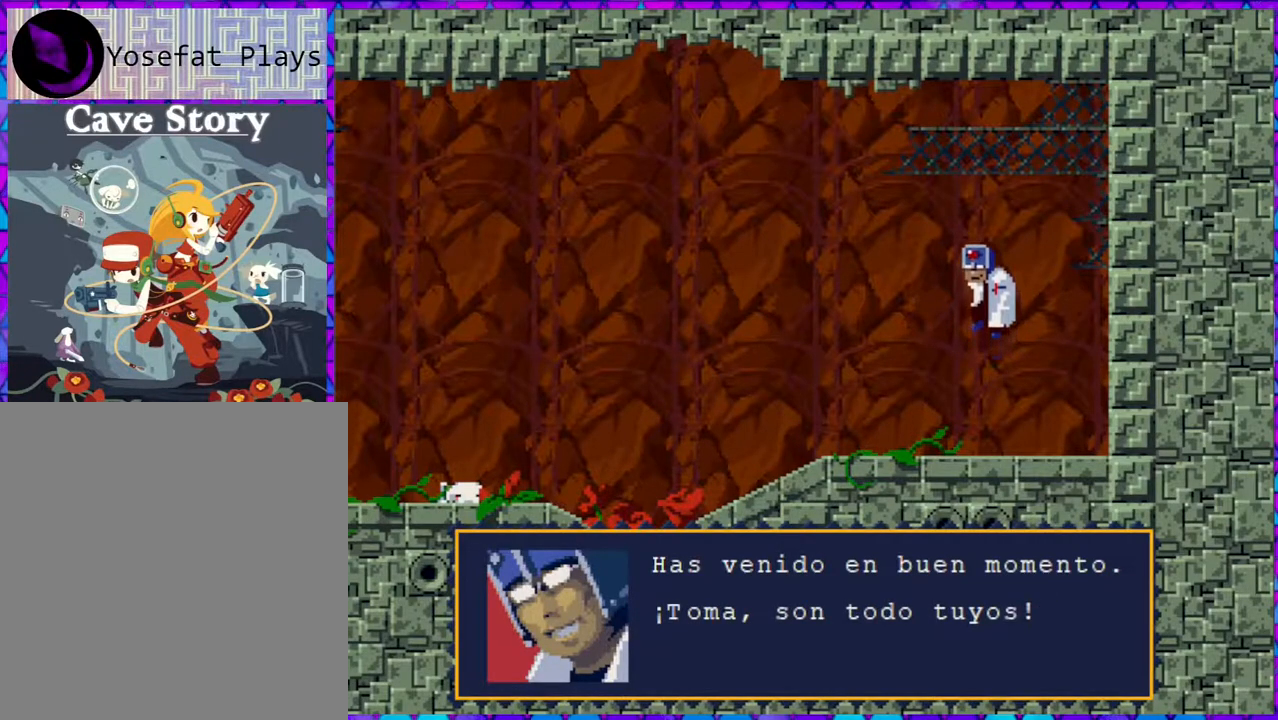
{"buttons": [], "right_stick": "center", "events": [[17, "B", "down"], [150, "B", "up"]]}
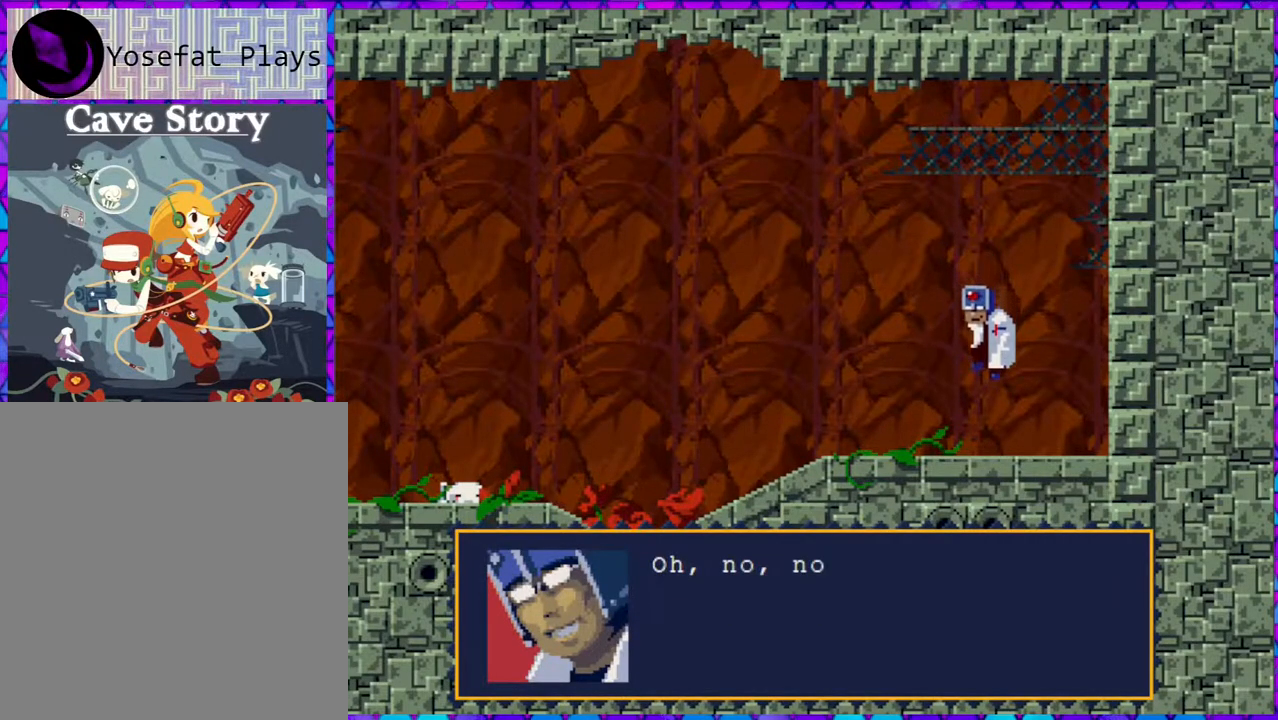
{"buttons": [], "right_stick": "center", "events": []}
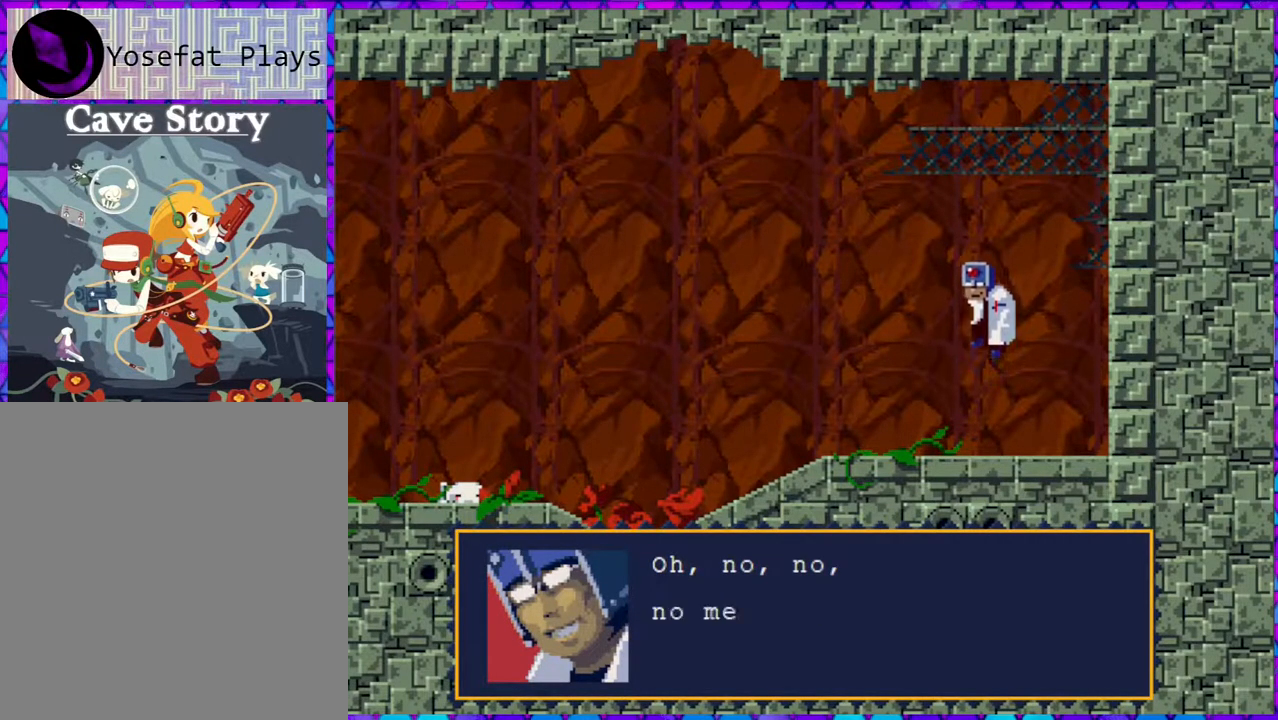
{"buttons": [], "right_stick": "center", "events": []}
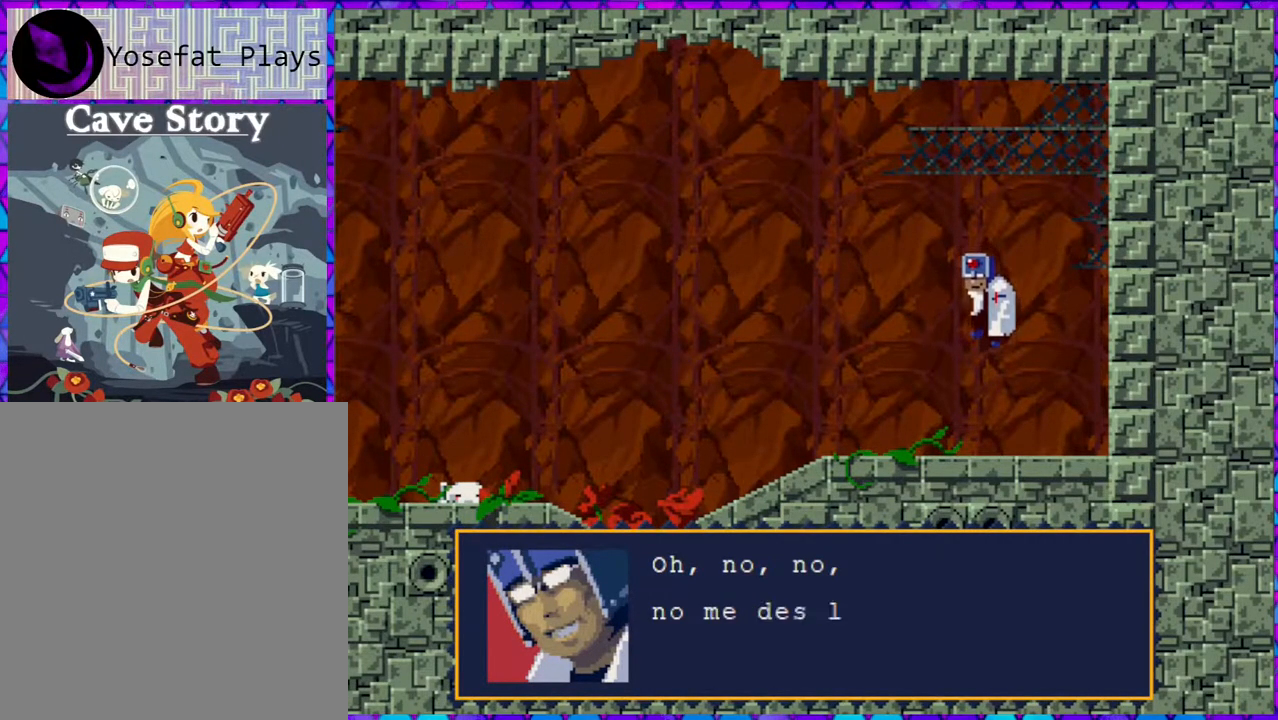
{"buttons": [], "right_stick": "center", "events": []}
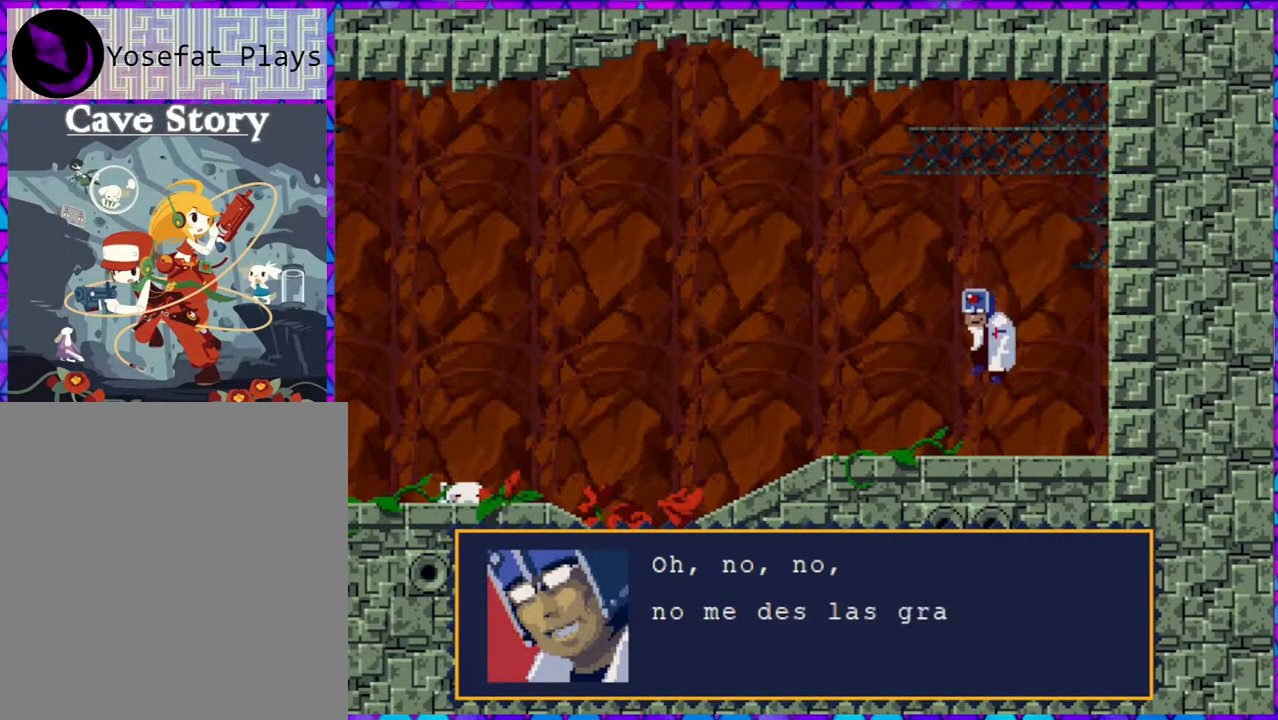
{"buttons": [], "right_stick": "center", "events": []}
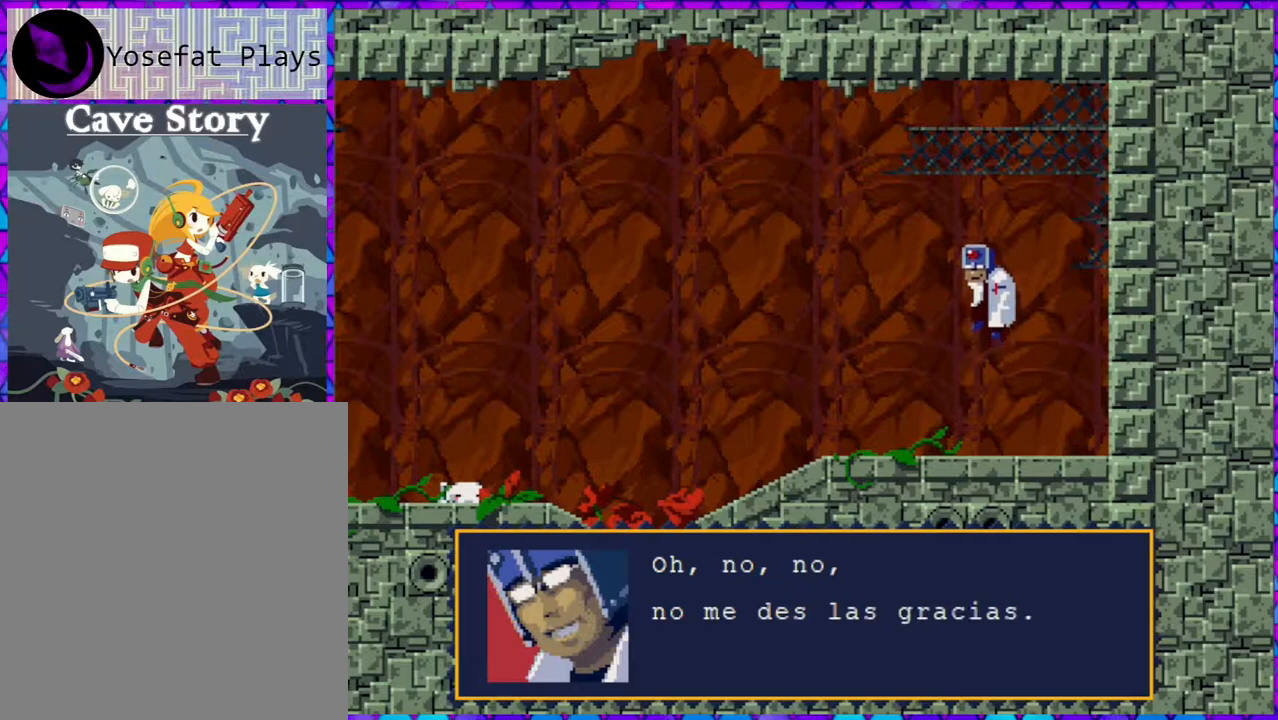
{"buttons": [], "right_stick": "center", "events": [[333, "B", "down"], [483, "B", "up"]]}
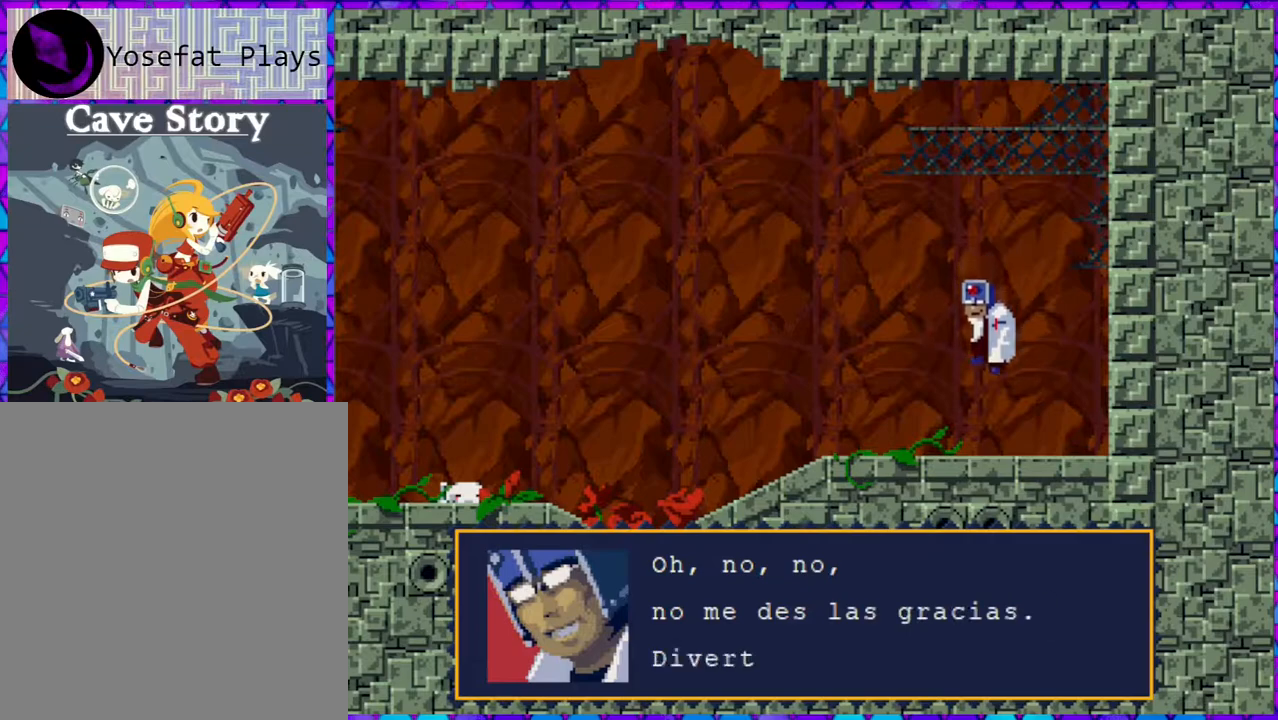
{"buttons": [], "right_stick": "center", "events": []}